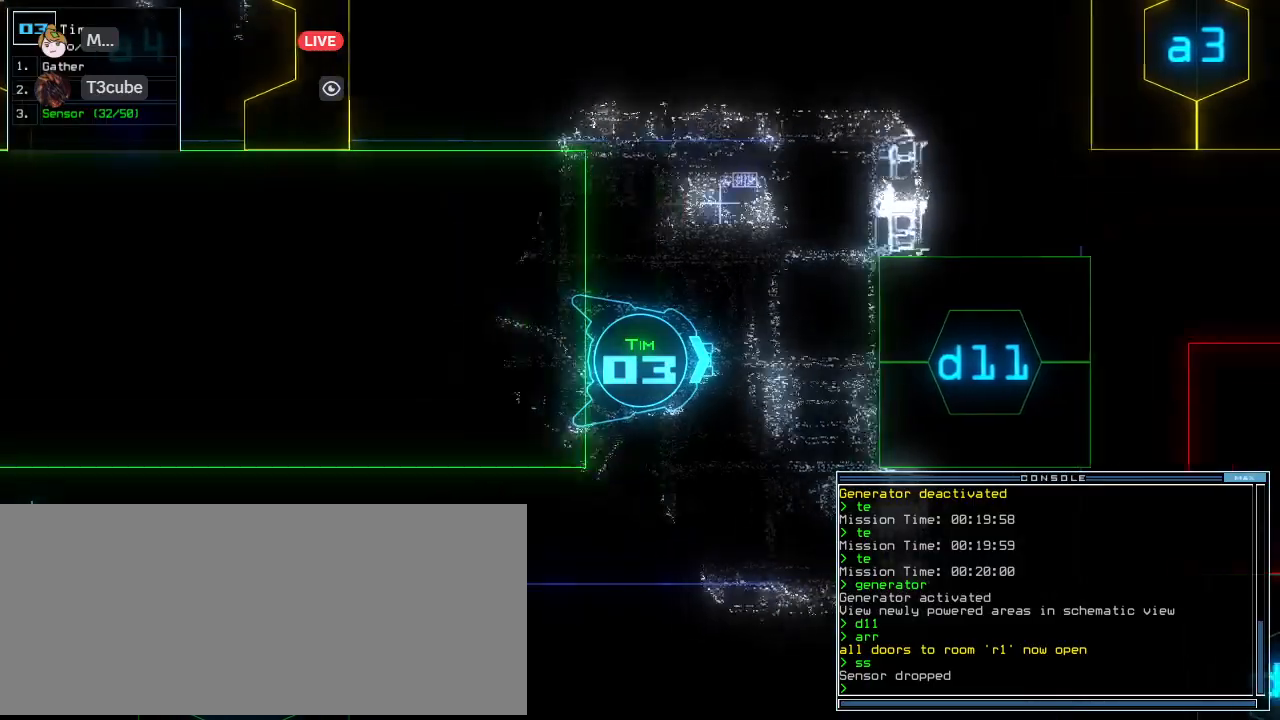
Gameplay with keyboard; each line is a JSON object with the keys held at the frame after it. "events" lists presses ("down") and releases ("up") of ".", "0", "1", "2", "3", "4", "5", "6", "7", "8", "9", "a", "b", "backspace", "c", "caps_lock", "comma", "ctrl_l", "ctrl_r", "d", "down", "e", "equals", "escape", "f", "g", "h", "i", "j", "k", "l", "left", "m", "minus", "n", "o", "p", "q", "quote", "r", "return", "right", "s", "shift_l", "shift_r", "space", "t", "tab", "tilde", "u", "up", "v", "w", "x", "y" and "z" between this image and that frame as [ms after this image, input, new state], when the widget could be followed in between. No other keys are recorded. Mouse input is not recorded. Not read: other_keys semicolon.
{"keys": ["down"], "events": [[83, "right", "down"], [270, "right", "up"]]}
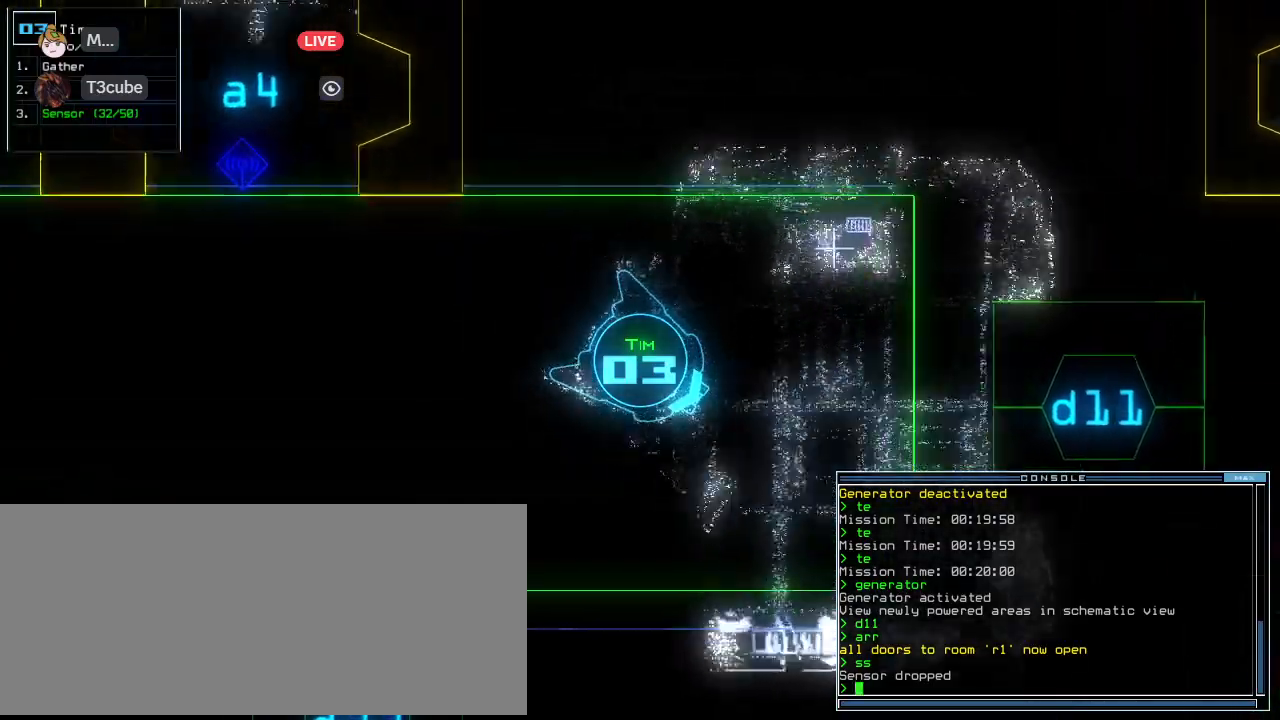
{"keys": ["down"], "events": [[41, "d", "down"], [104, "left", "down"], [124, "d", "up"], [374, "left", "up"]]}
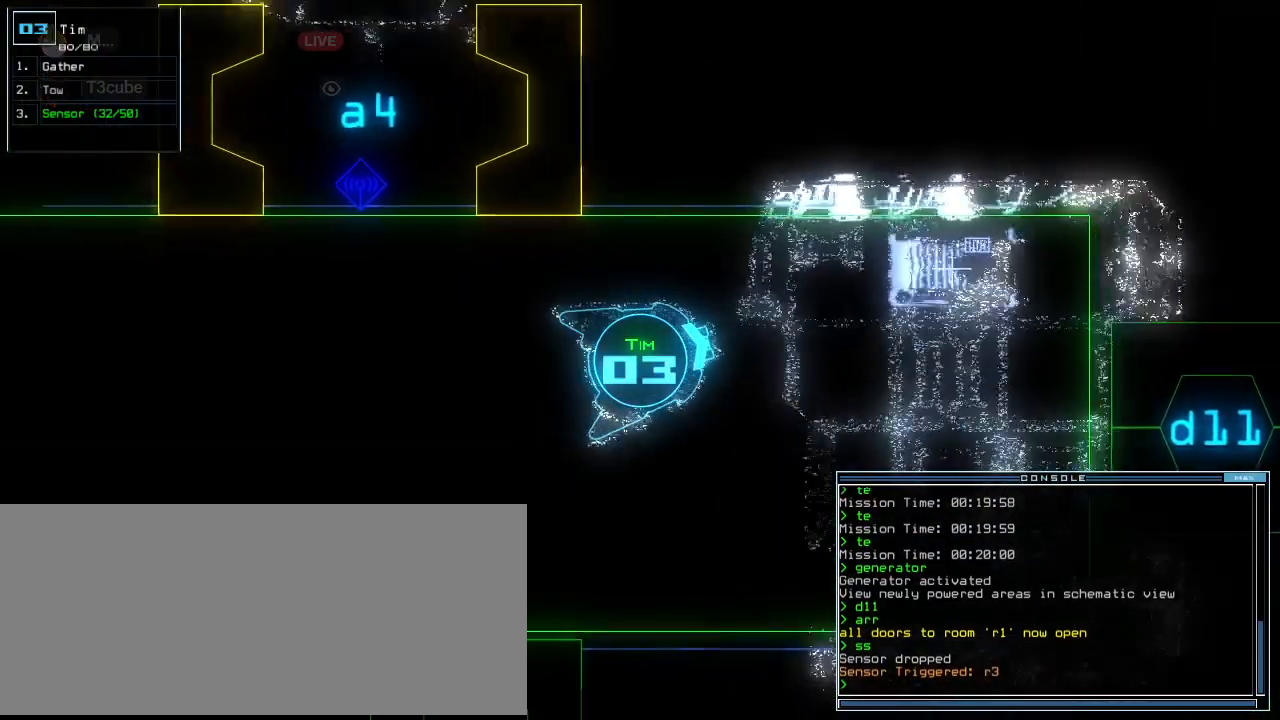
{"keys": ["down", "left"], "events": [[270, "left", "down"]]}
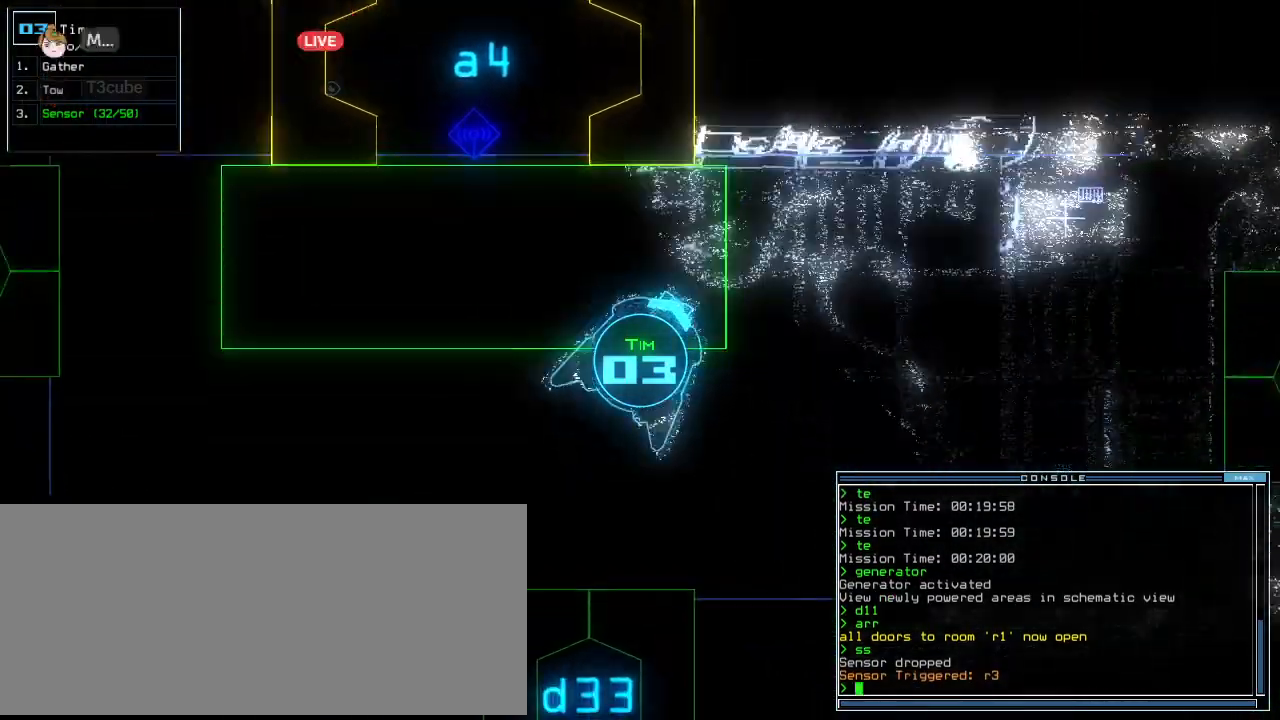
{"keys": ["left", "up"], "events": [[20, "down", "up"], [124, "up", "down"]]}